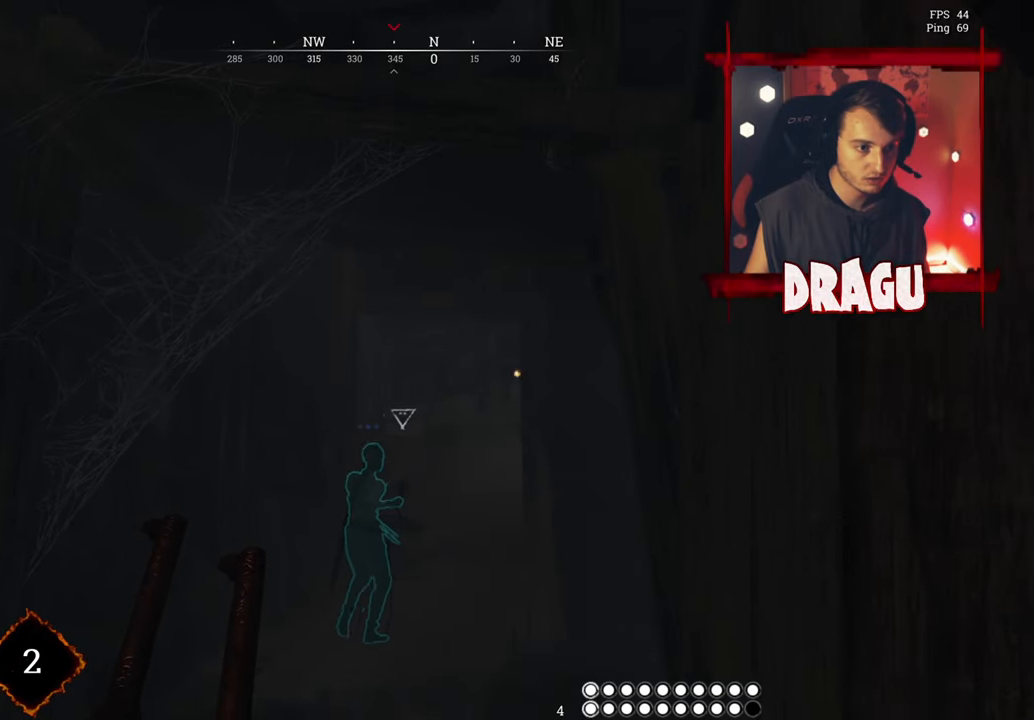
Gameplay with keyboard and mouse; each line is a JSON object with the keys and mouse buttons held at the frame after it. "events" lists presses ("down") and releases ("up") of "1", "2", "3", "4", "5", "a", "c", "ctrl", "d", "e", "f", "q", "r", "s", "shift", "space", "tab", "v", "w", "x", "y", "mouse_left", "mouse_wheel", "mouse_right", "mouse_mb4" and "mouse_mb5" between this image and that frame as [ms after this image, input, new state], when the widget could be followed in between. "mouse_left", "mouse_wheel", "mouse_right", "mouse_mb4", "mouse_mb5" = the "left", "wheel", "right", "mb4", "mb5" buttons of the "mouse" list. No other keys are recorded. "wheel" means that the mouse wheel is clicked or scrolled. Not read: mouse_move.
{"keys": ["a", "d"], "mouse": ["right"], "events": [[367, "d", "down"], [450, "mouse_right", "down"], [450, "s", "up"], [467, "a", "down"]]}
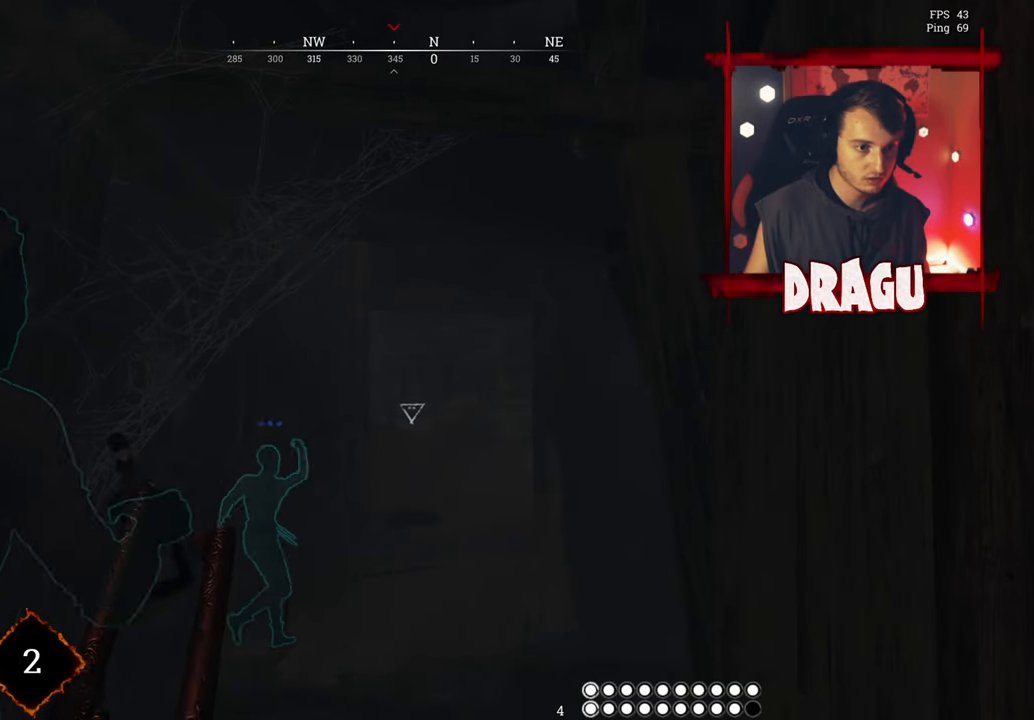
{"keys": ["d"], "mouse": ["right"], "events": [[17, "d", "up"], [217, "a", "up"], [217, "d", "down"]]}
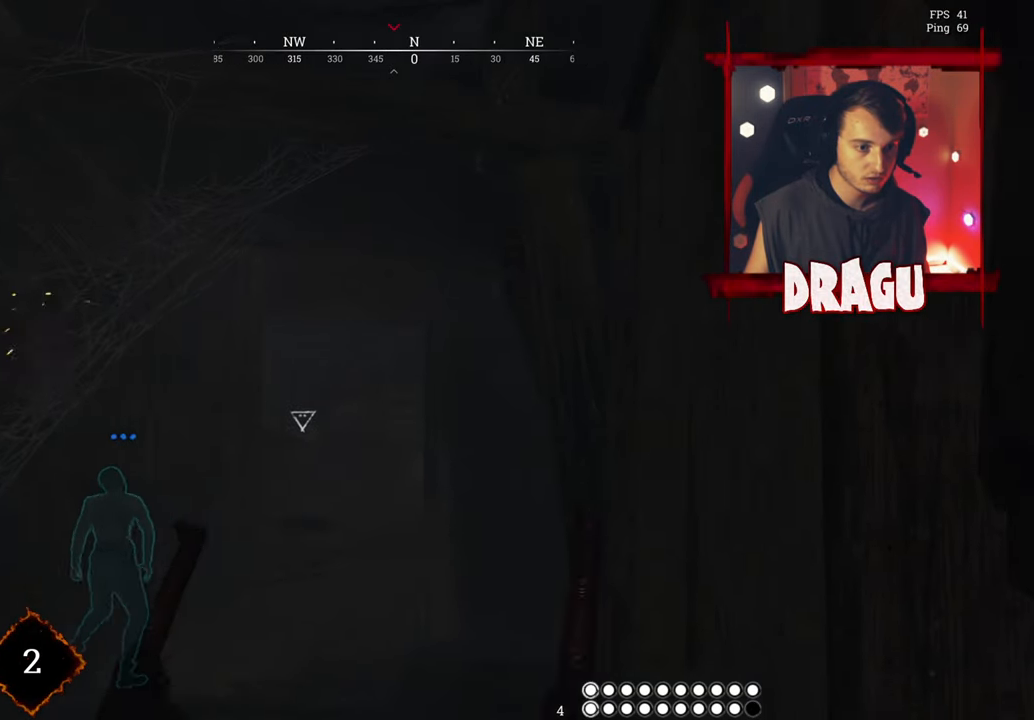
{"keys": ["a", "w"], "mouse": [], "events": [[33, "mouse_left", "down"], [100, "mouse_left", "up"], [150, "d", "up"], [233, "a", "down"], [250, "mouse_right", "up"], [500, "w", "down"]]}
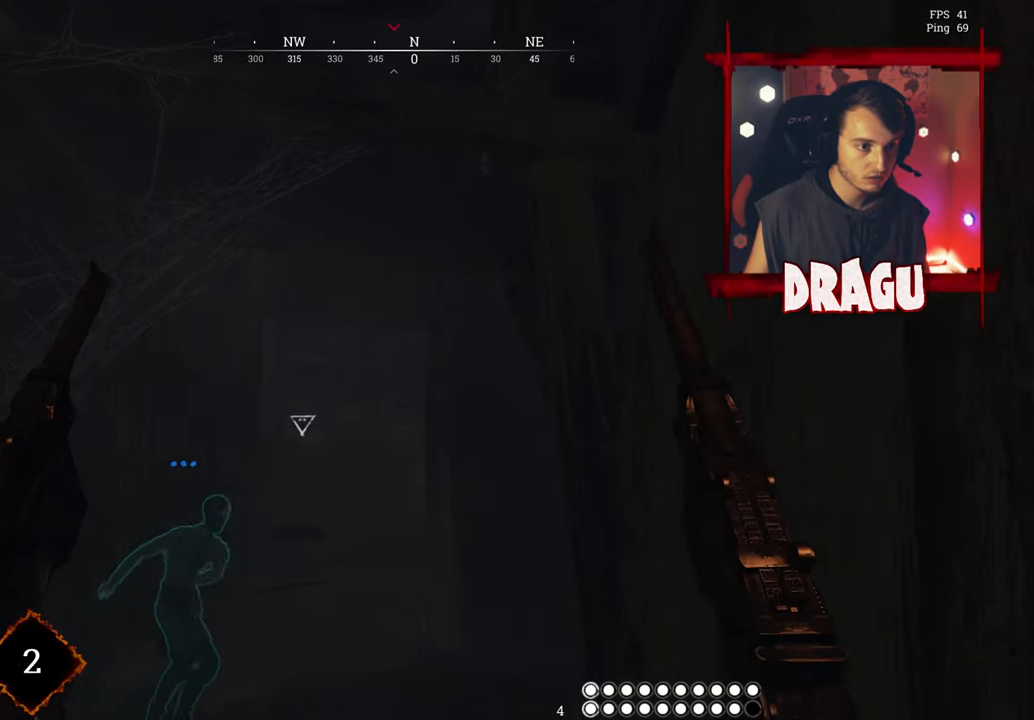
{"keys": ["w"], "mouse": [], "events": [[117, "a", "up"]]}
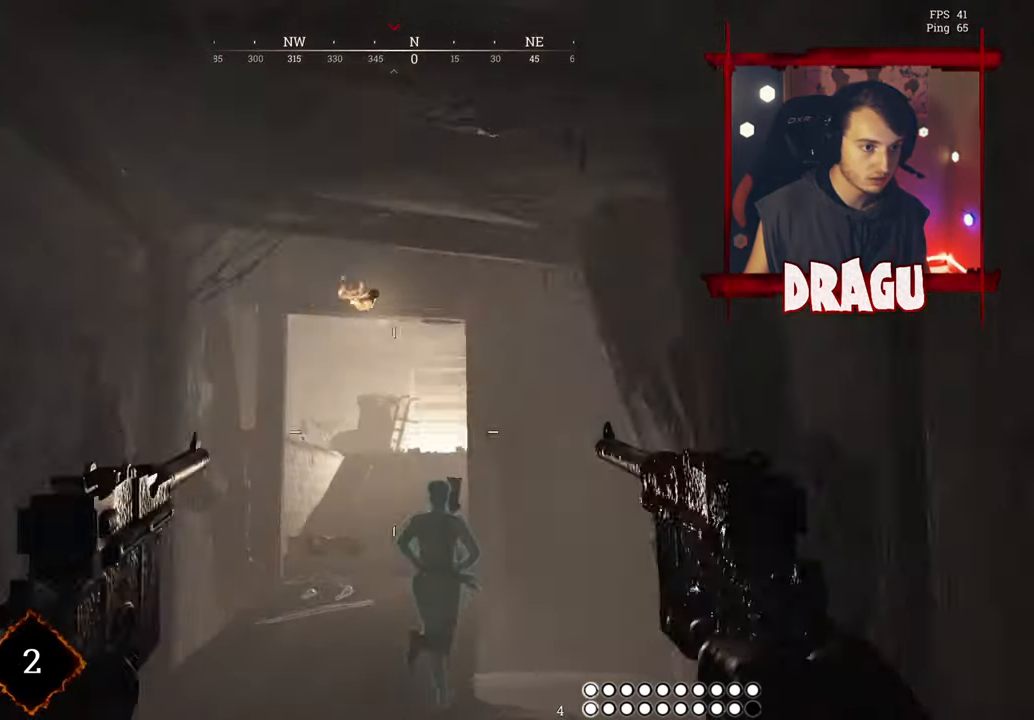
{"keys": ["a", "shift", "w"], "mouse": [], "events": [[233, "shift", "down"], [384, "a", "down"]]}
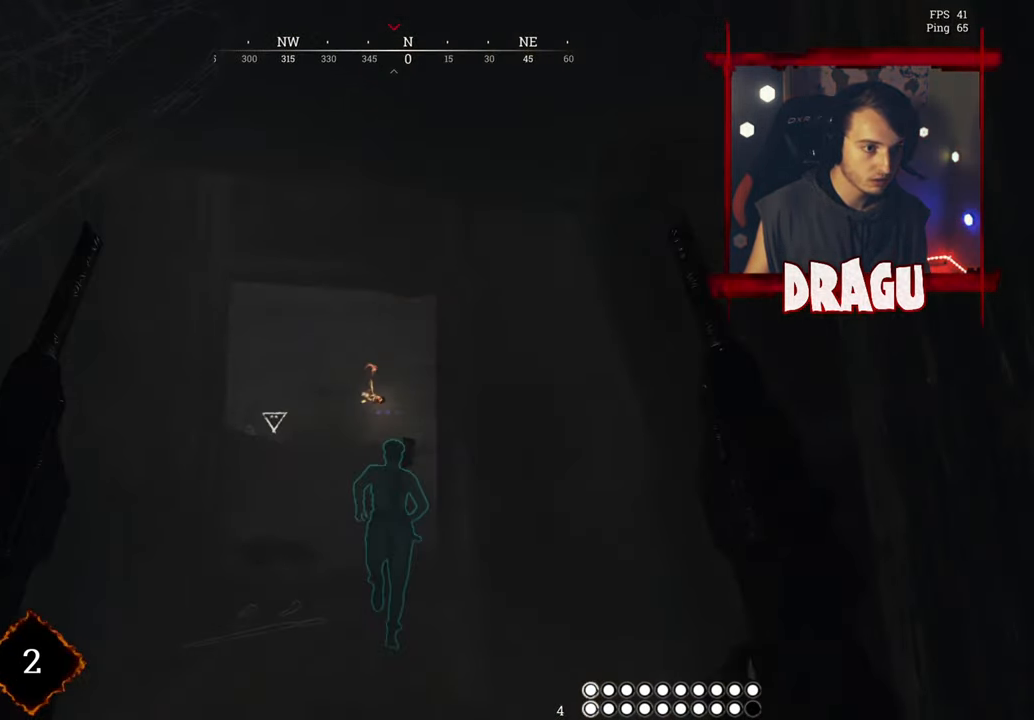
{"keys": ["a", "shift", "w"], "mouse": [], "events": [[134, "a", "up"], [417, "a", "down"]]}
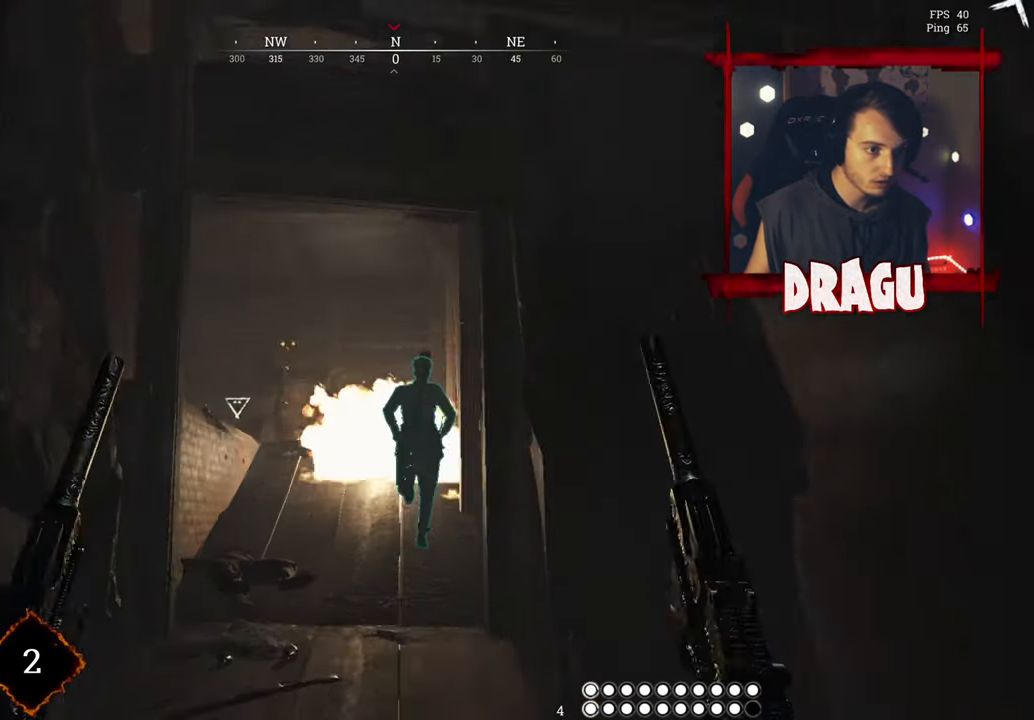
{"keys": ["shift", "w"], "mouse": [], "events": [[216, "a", "up"]]}
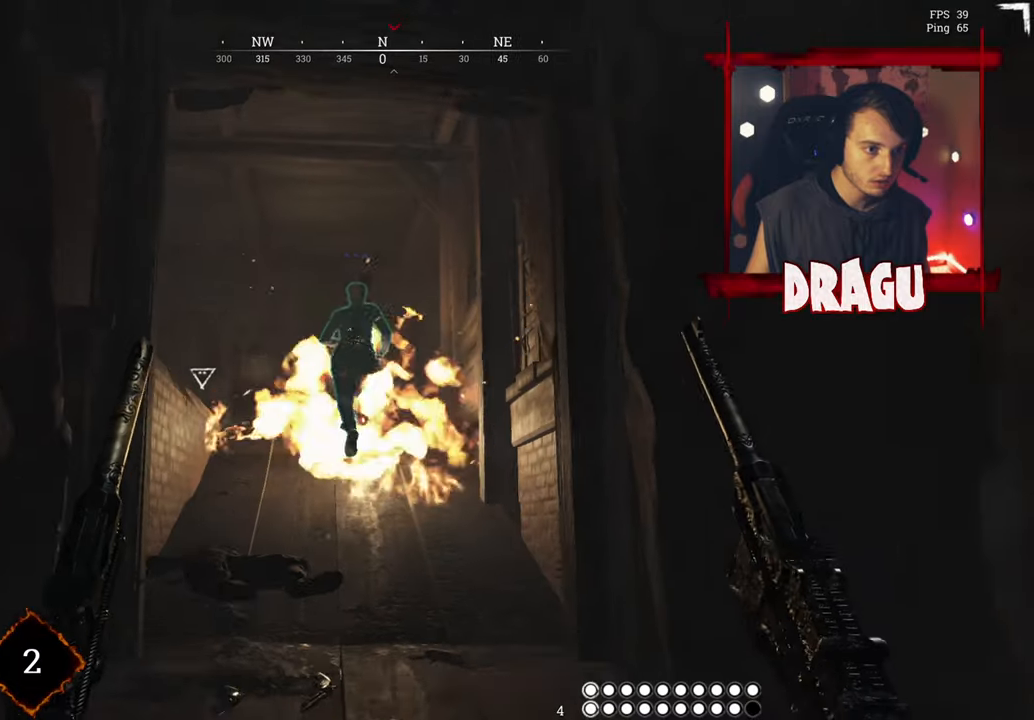
{"keys": ["shift", "w"], "mouse": [], "events": []}
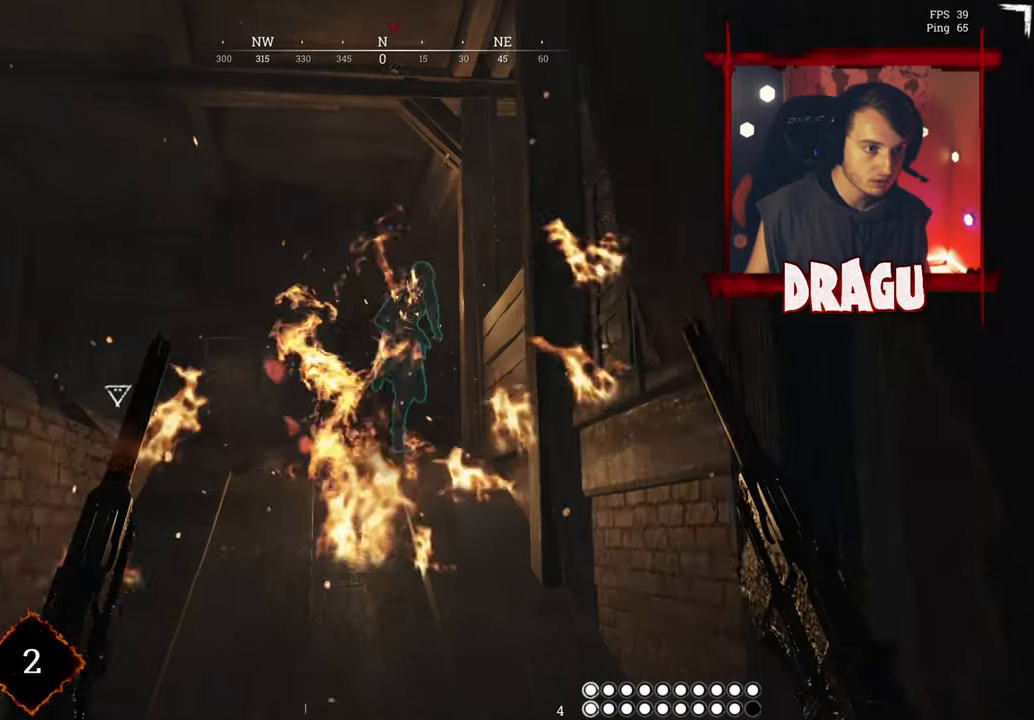
{"keys": ["a", "w"], "mouse": [], "events": [[367, "a", "down"], [417, "shift", "up"]]}
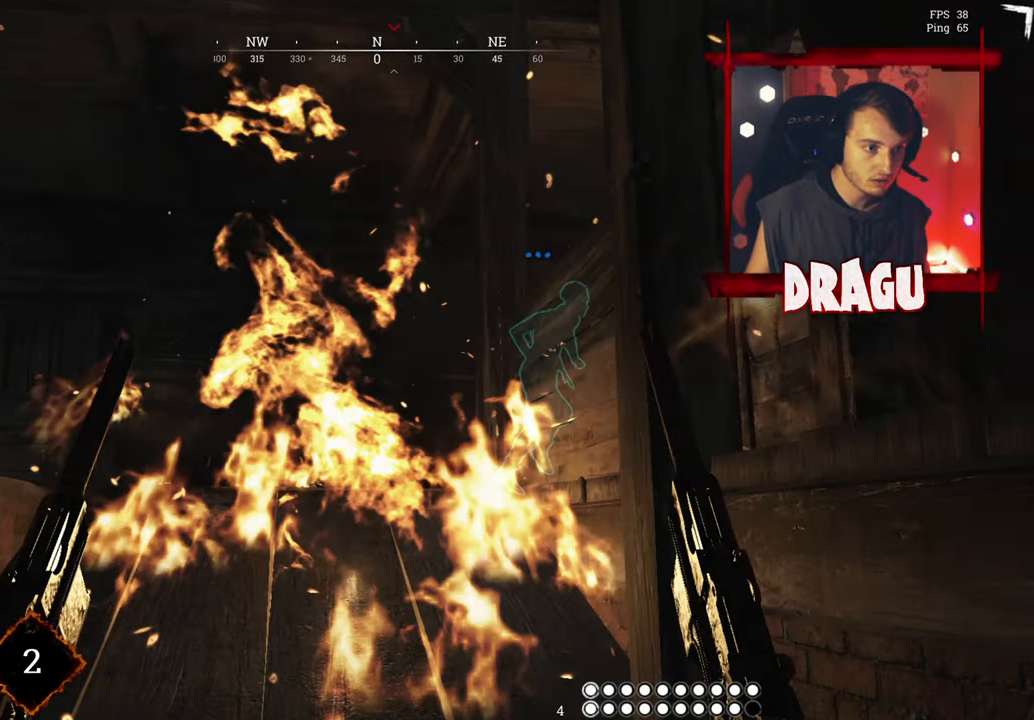
{"keys": ["s"], "mouse": [], "events": [[83, "a", "up"], [83, "w", "up"], [217, "s", "down"]]}
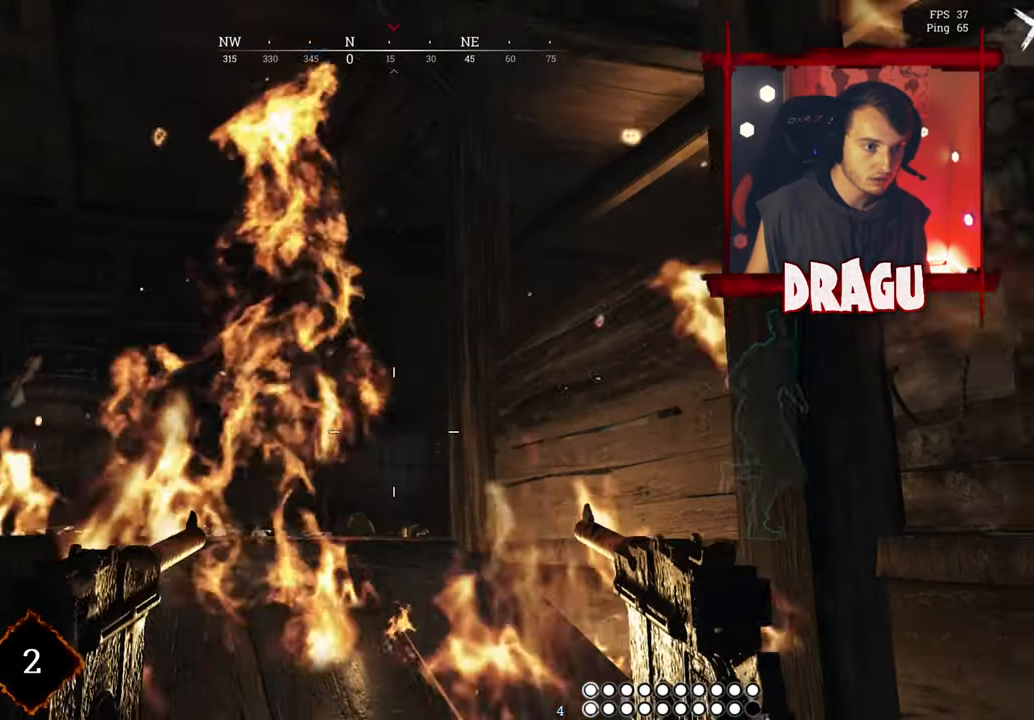
{"keys": ["s"], "mouse": [], "events": []}
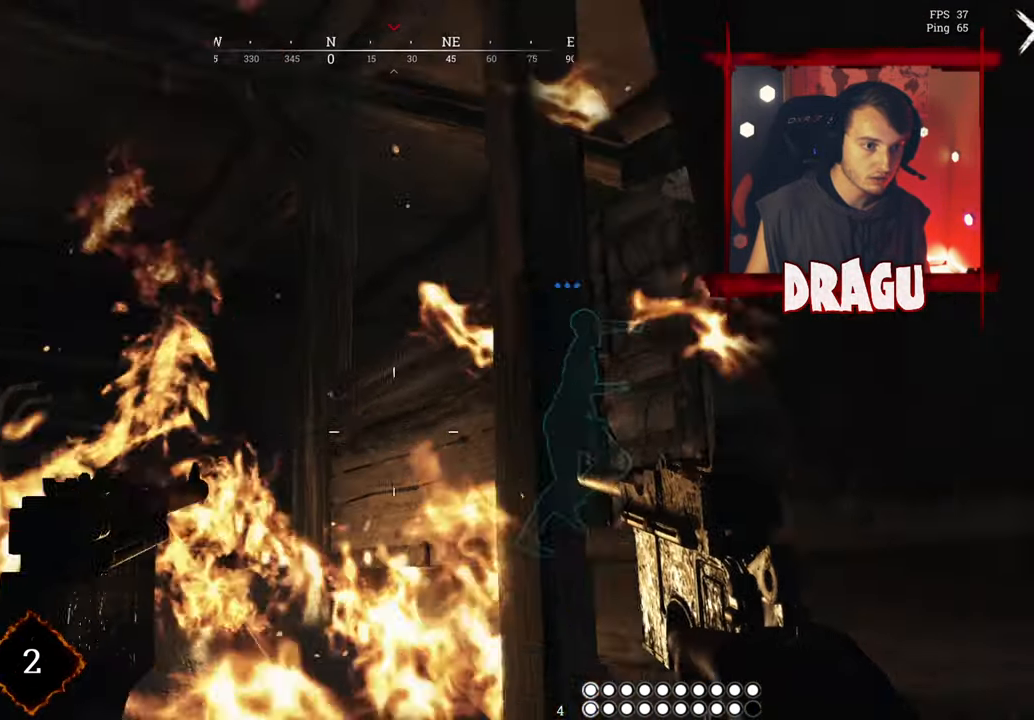
{"keys": [], "mouse": [], "events": [[350, "s", "up"]]}